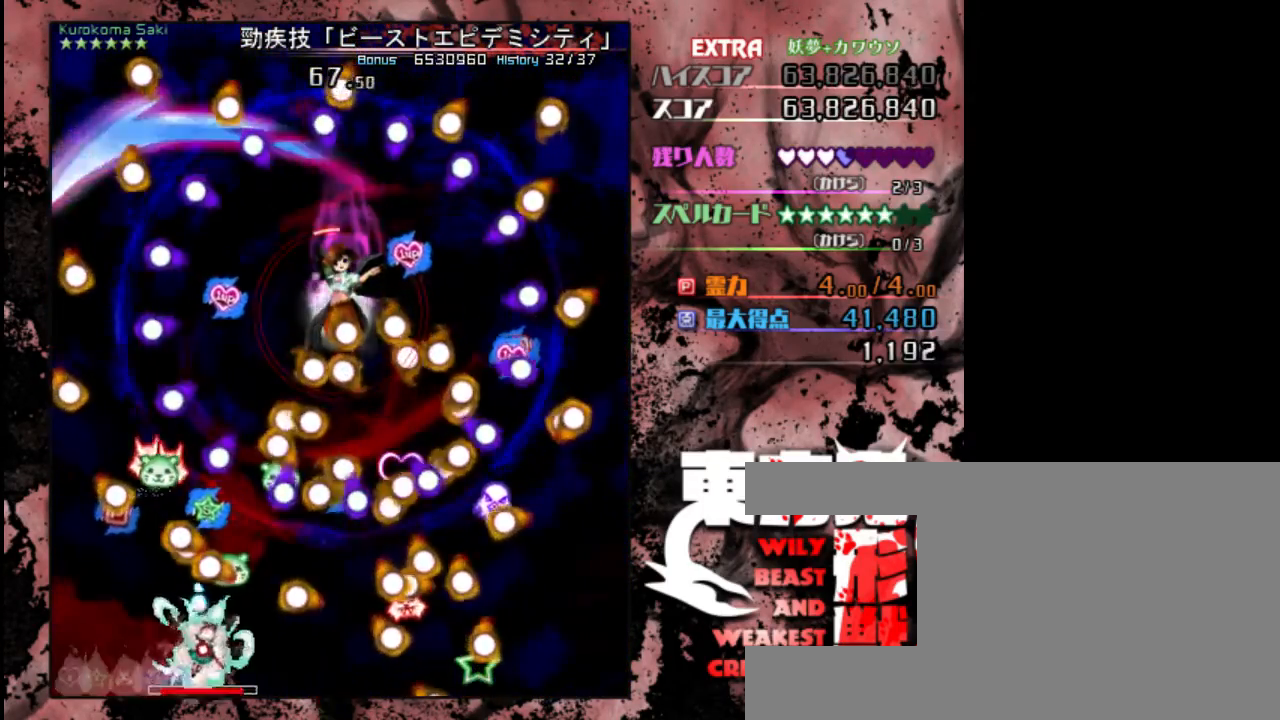
Gameplay with keyboard; each line is a JSON object with the keys held at the frame after it. "events" lists presses ("down") and releases ("up") of "c", "down", "left", "right", "shift", "up" and "x" between this image and that frame as [ms after this image, input, new state], when the widget could be followed in between. No other keys are recorded. Mouse input is not recorded. Not read: z.
{"keys": ["right", "shift"], "events": [[333, "down", "up"]]}
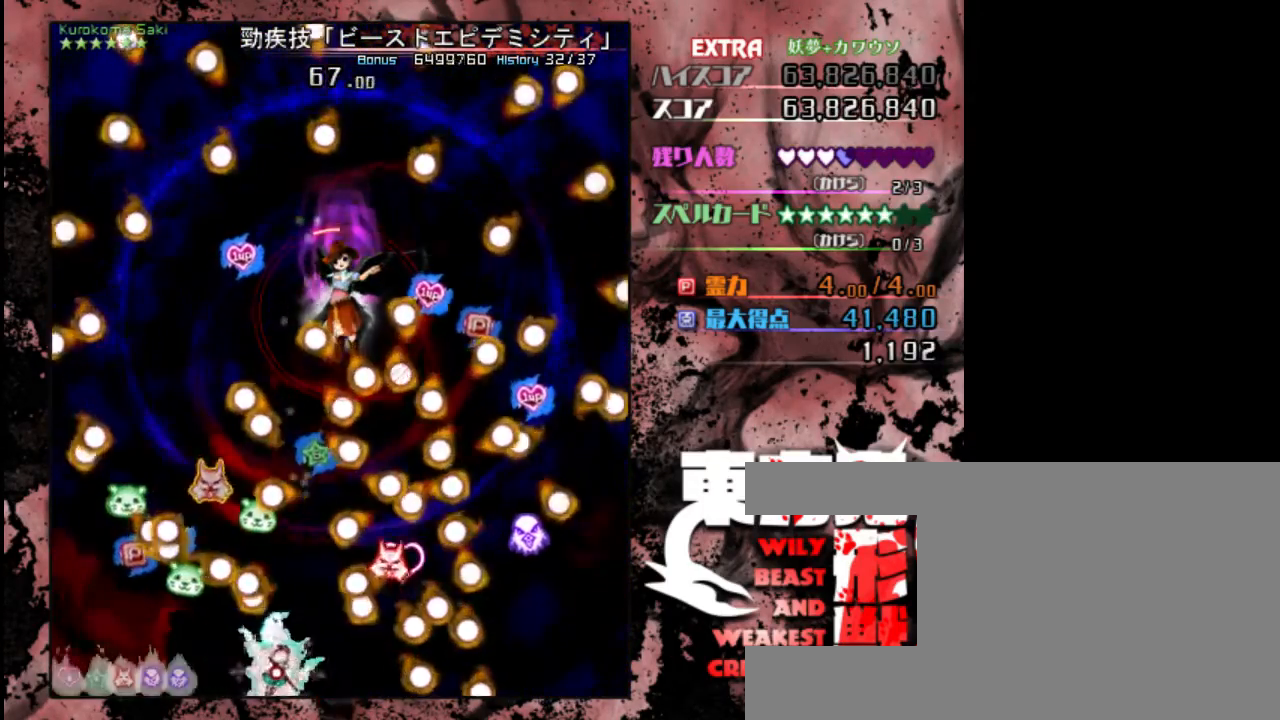
{"keys": ["shift"], "events": [[100, "right", "up"], [200, "up", "down"], [250, "right", "down"], [383, "up", "up"], [483, "right", "up"]]}
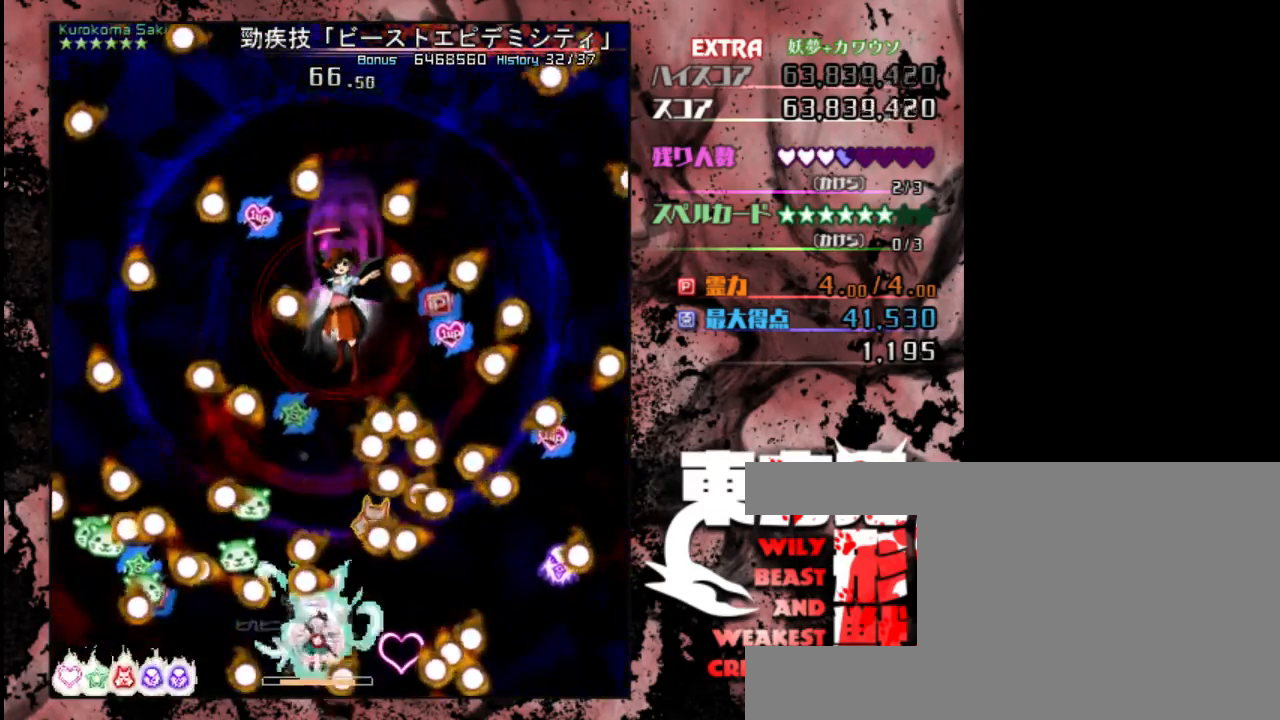
{"keys": ["right", "shift", "up"], "events": [[50, "shift", "up"], [150, "shift", "down"], [183, "right", "down"], [383, "up", "down"]]}
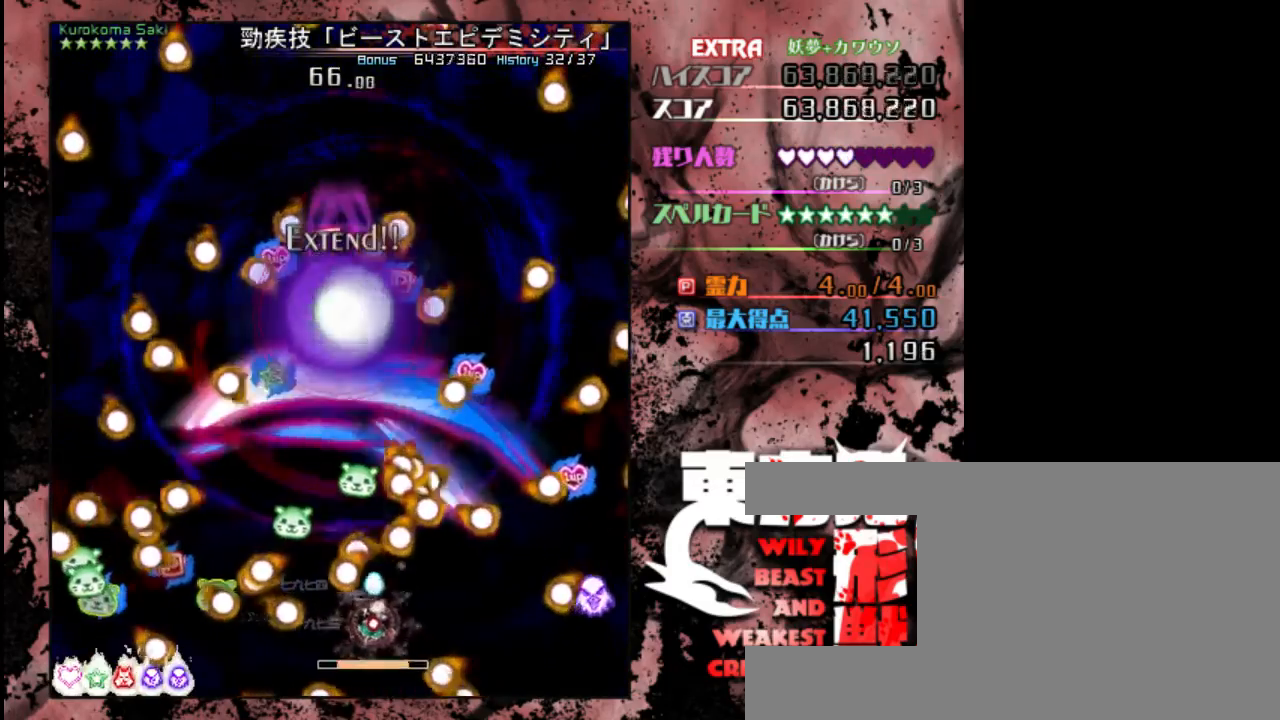
{"keys": ["shift"], "events": [[83, "up", "up"], [483, "right", "up"]]}
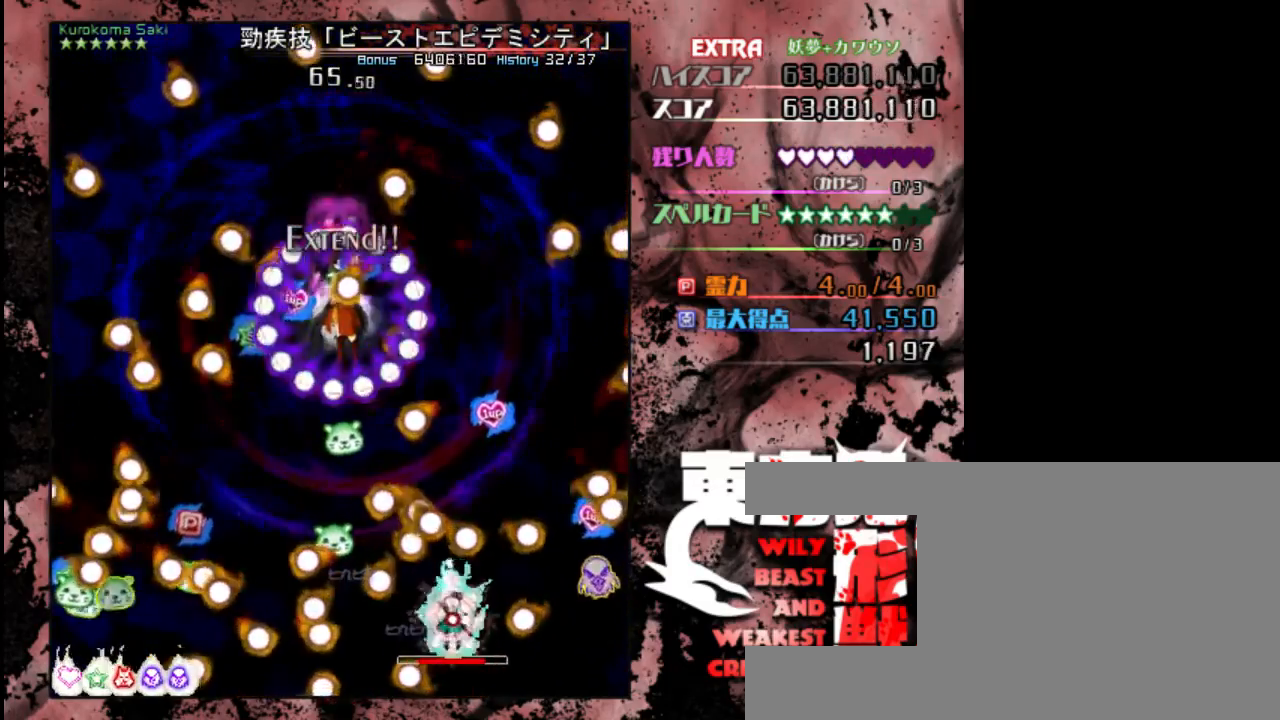
{"keys": ["shift"], "events": [[183, "right", "down"], [183, "up", "down"], [283, "up", "up"], [417, "right", "up"]]}
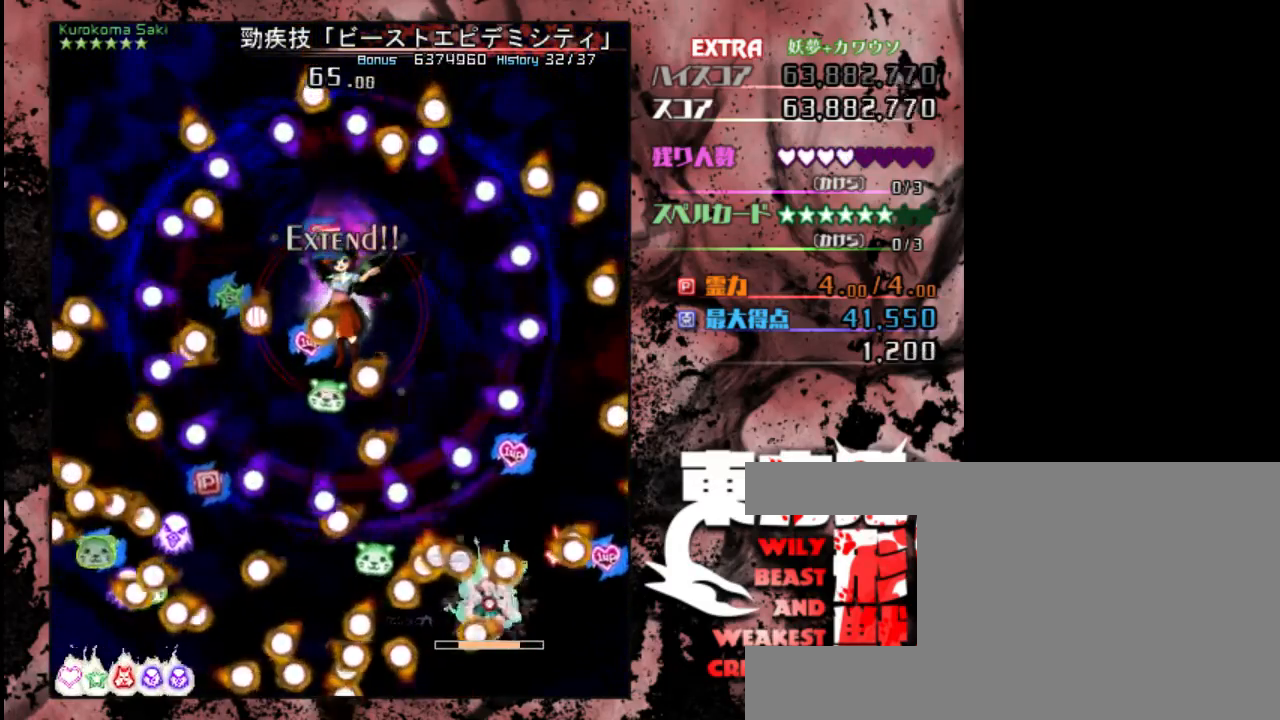
{"keys": ["left", "shift", "up"], "events": [[67, "right", "down"], [117, "right", "up"], [150, "up", "down"], [367, "left", "down"]]}
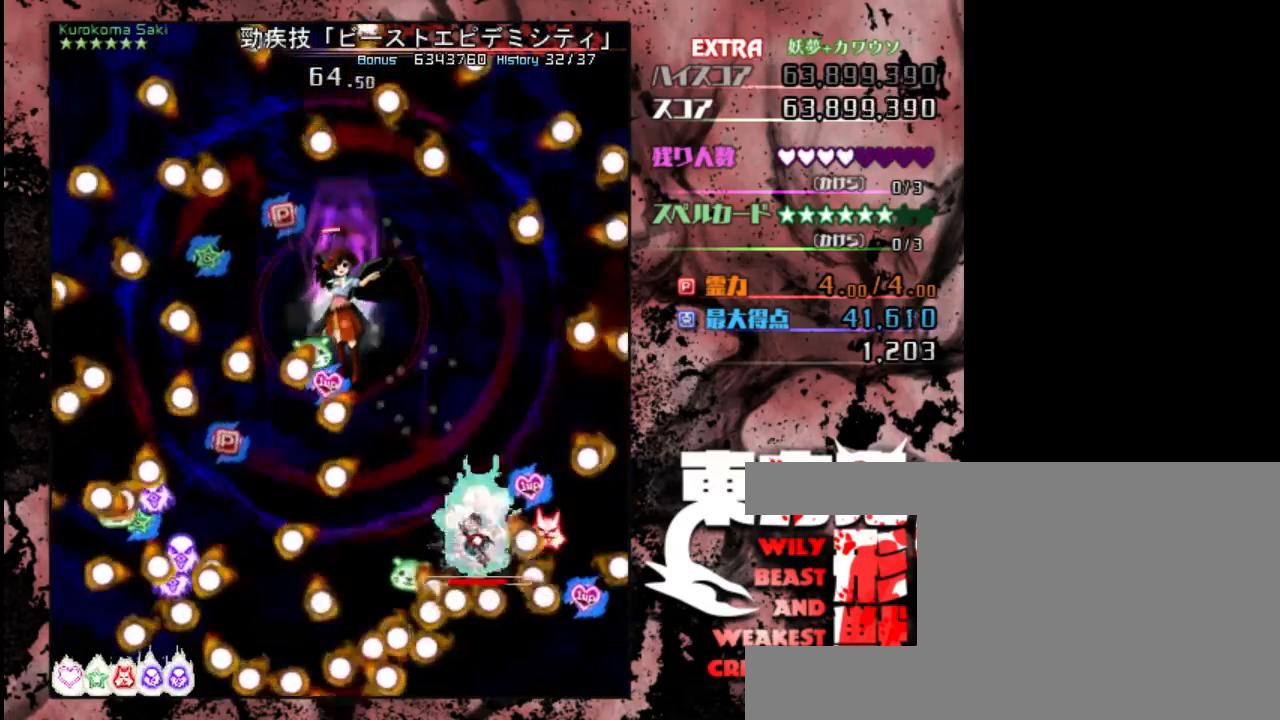
{"keys": ["left", "shift"], "events": [[33, "shift", "up"], [33, "up", "up"], [67, "left", "up"], [167, "shift", "down"], [200, "left", "down"], [300, "up", "down"], [500, "up", "up"]]}
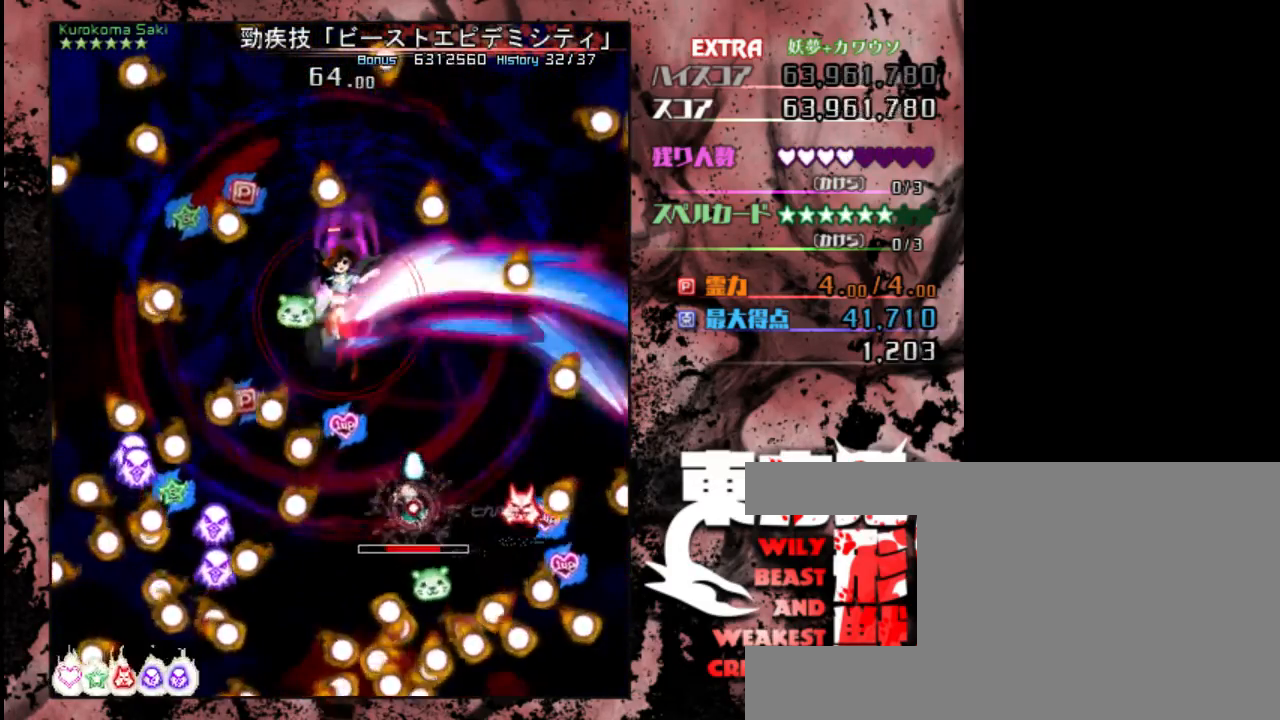
{"keys": [], "events": [[133, "shift", "up"], [200, "left", "up"], [300, "down", "down"], [367, "left", "down"], [400, "down", "up"], [467, "left", "up"]]}
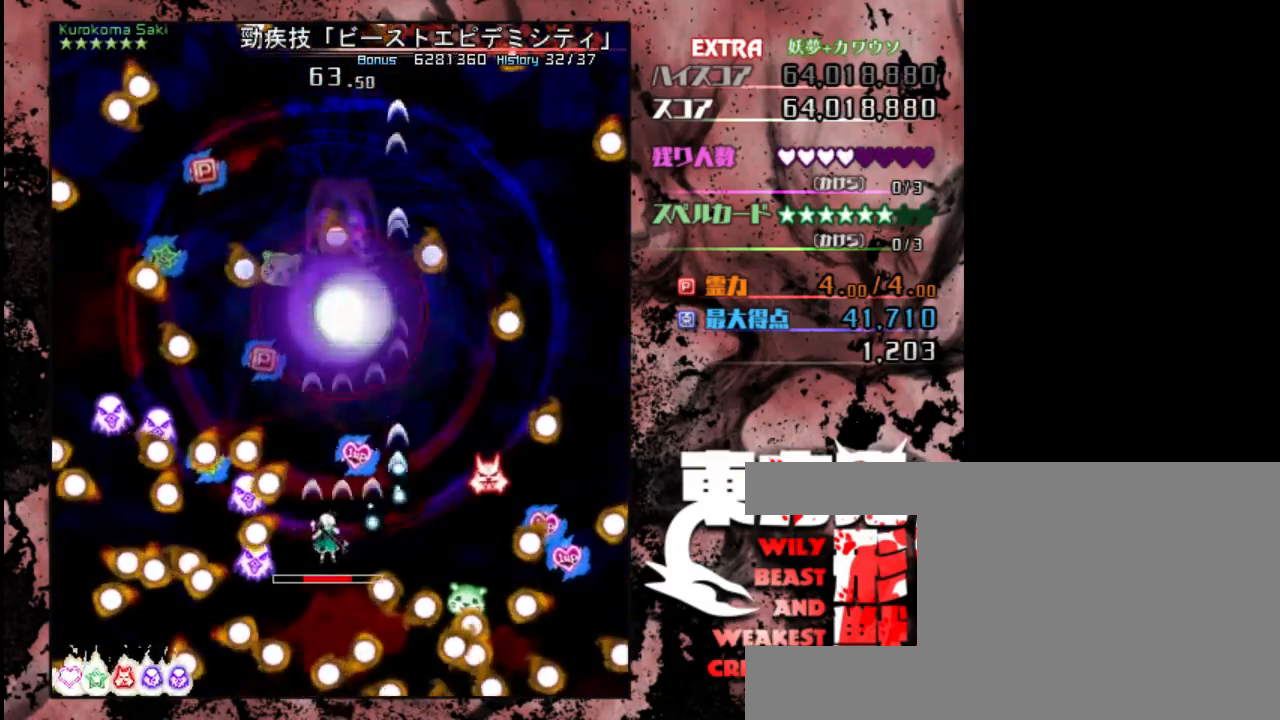
{"keys": [], "events": [[100, "up", "down"], [200, "up", "up"]]}
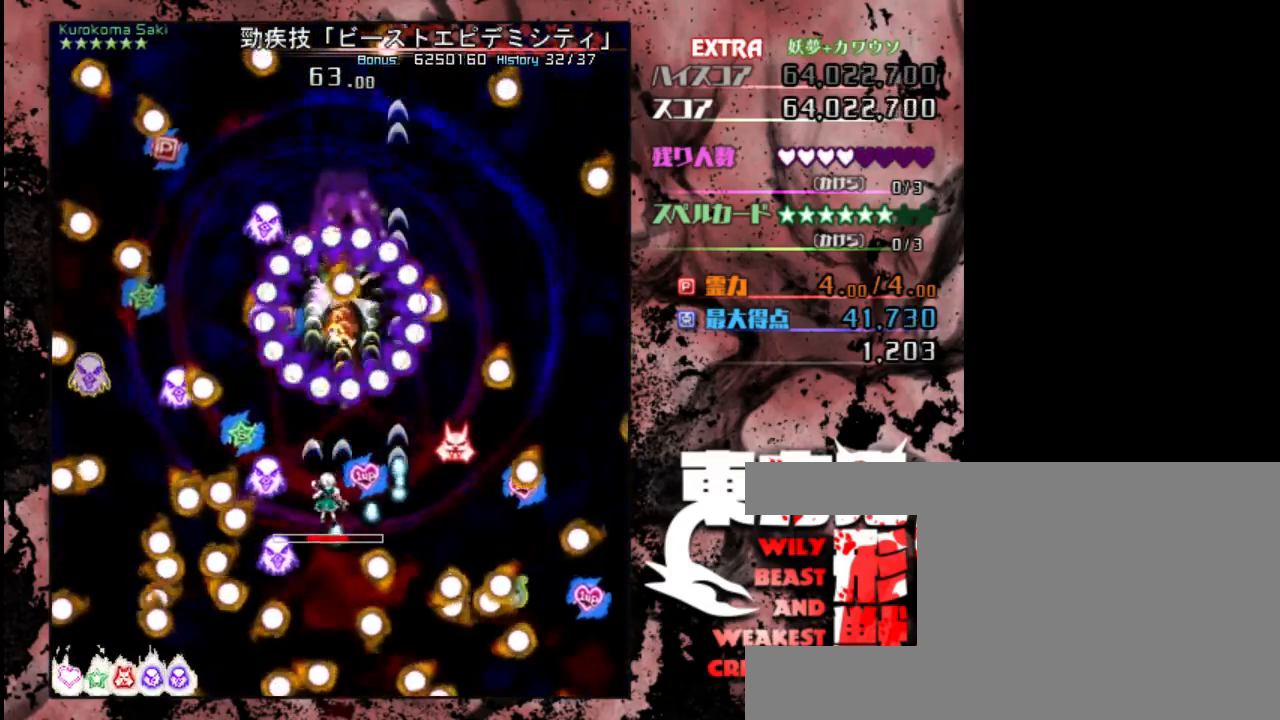
{"keys": ["up"], "events": [[183, "shift", "down"], [250, "down", "down"], [317, "down", "up"], [417, "up", "down"], [450, "shift", "up"]]}
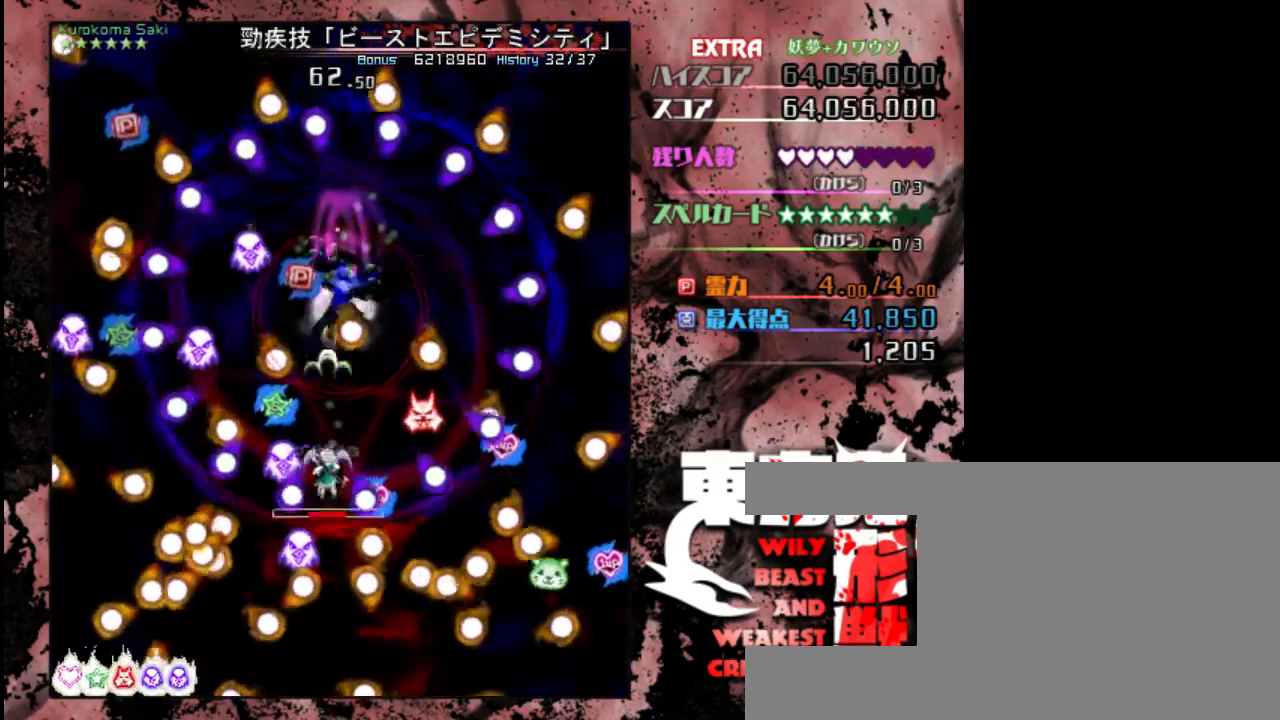
{"keys": [], "events": [[50, "up", "up"]]}
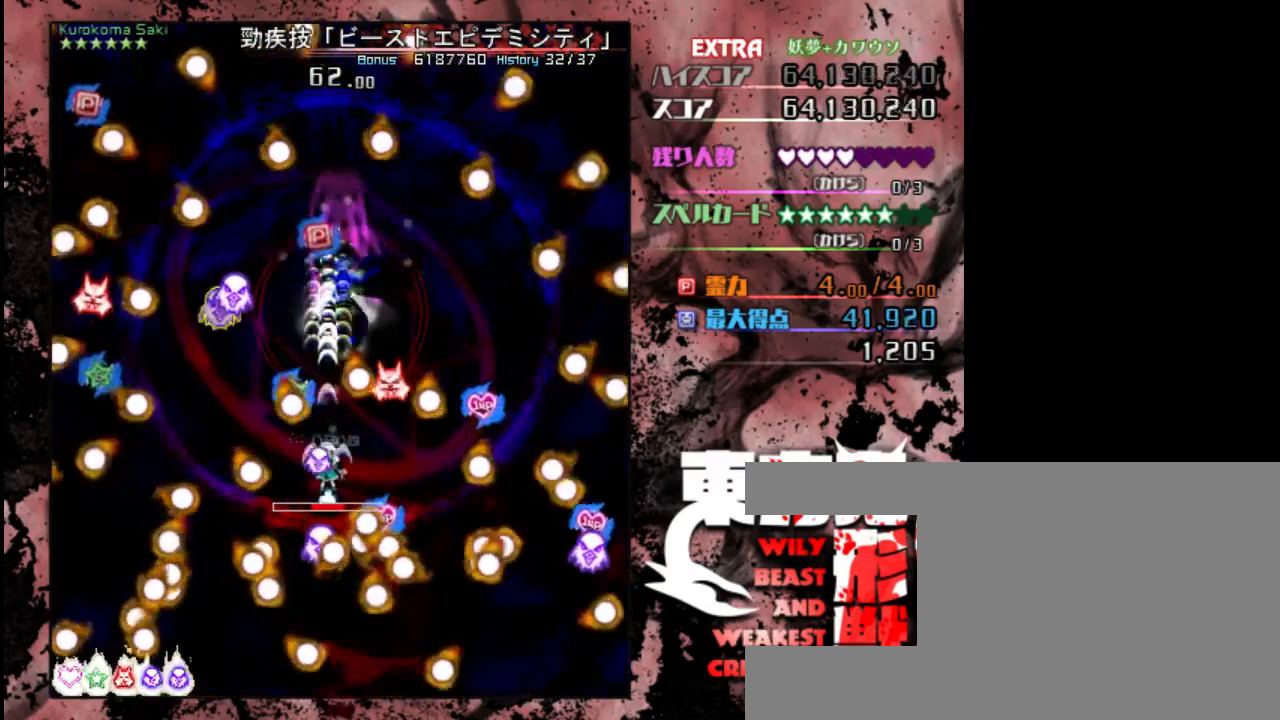
{"keys": ["up"], "events": [[483, "up", "down"]]}
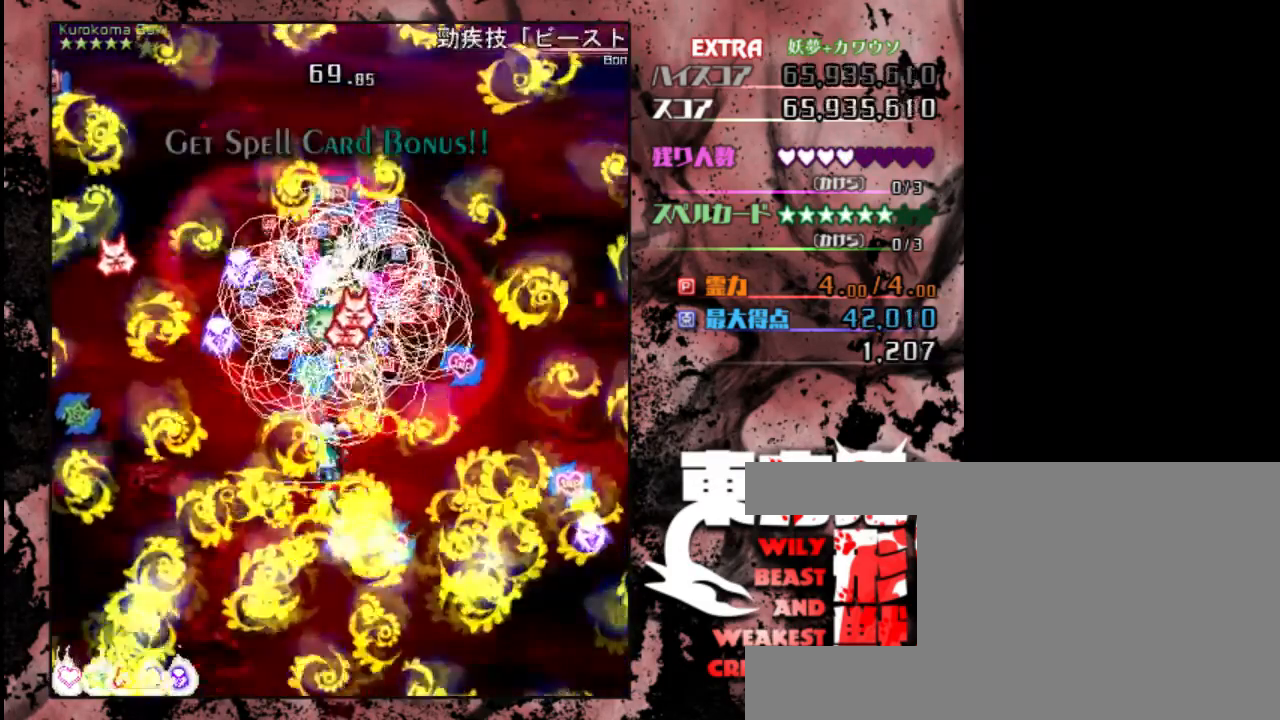
{"keys": ["left"], "events": [[83, "up", "up"], [367, "left", "down"]]}
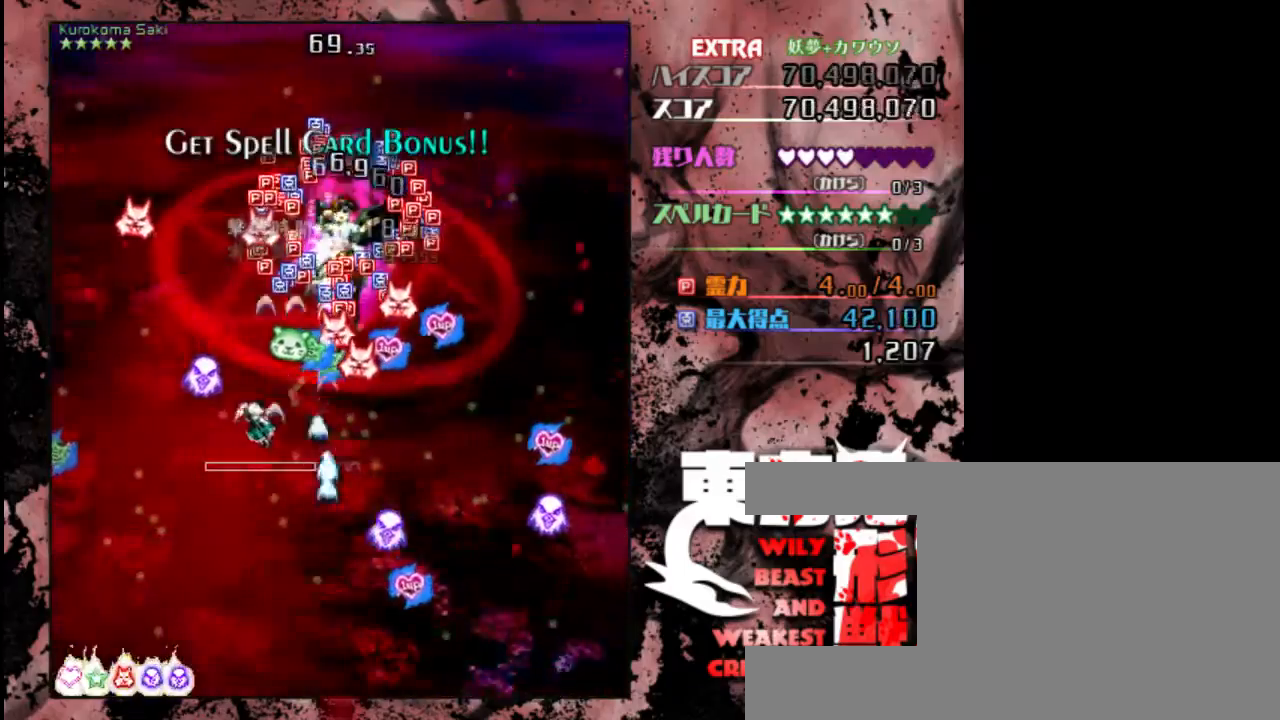
{"keys": ["up"], "events": [[100, "up", "down"], [233, "left", "up"]]}
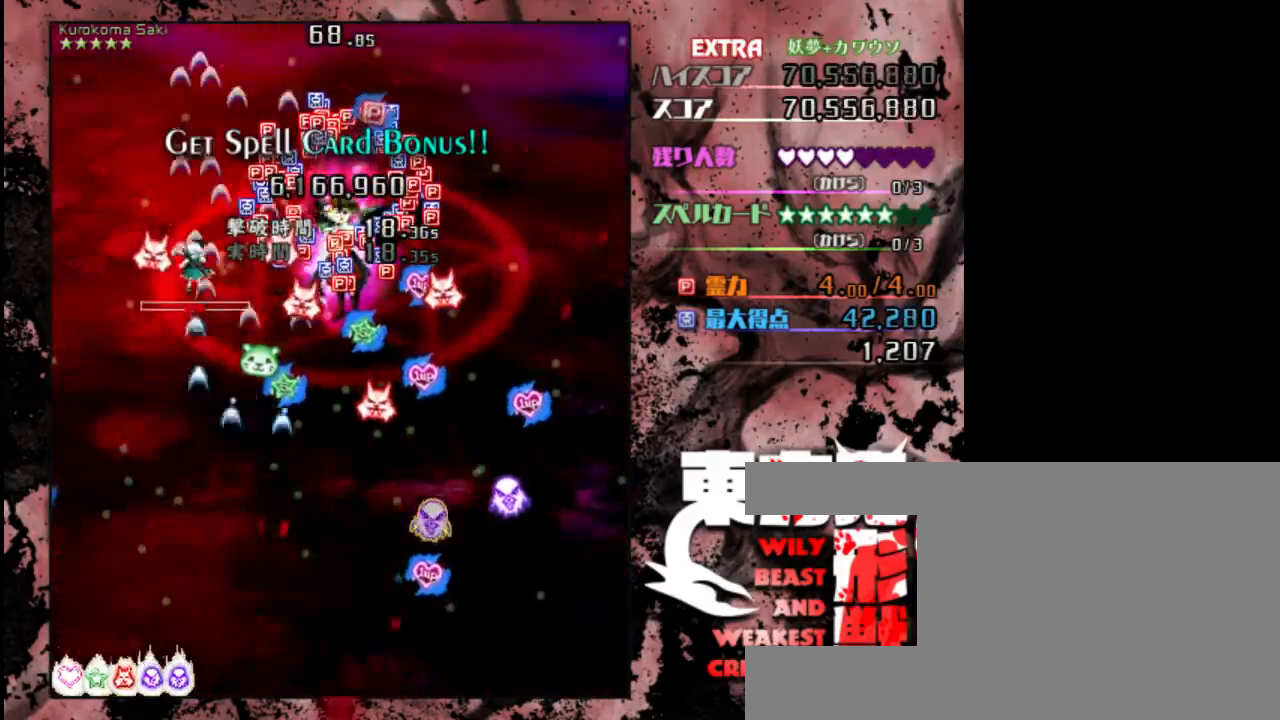
{"keys": ["down"], "events": [[233, "right", "down"], [267, "up", "up"], [367, "down", "down"], [400, "right", "up"]]}
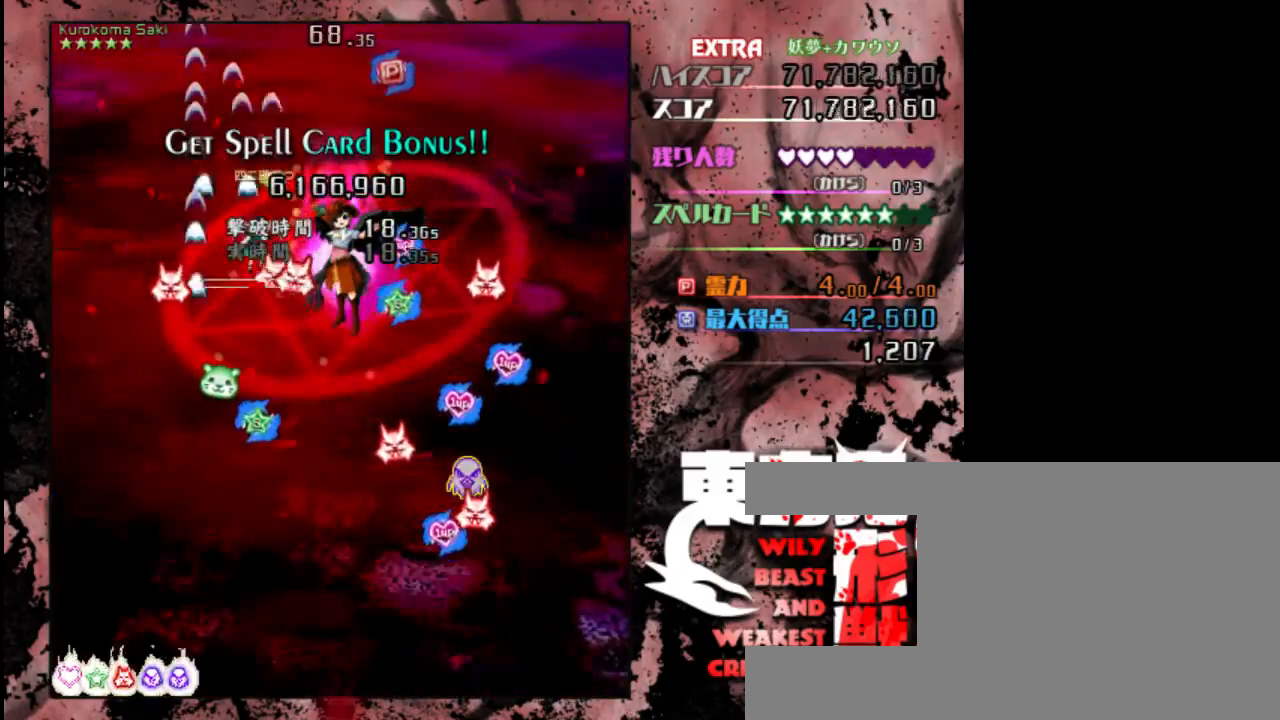
{"keys": ["right"], "events": [[133, "left", "down"], [233, "down", "up"], [367, "left", "up"], [417, "right", "down"]]}
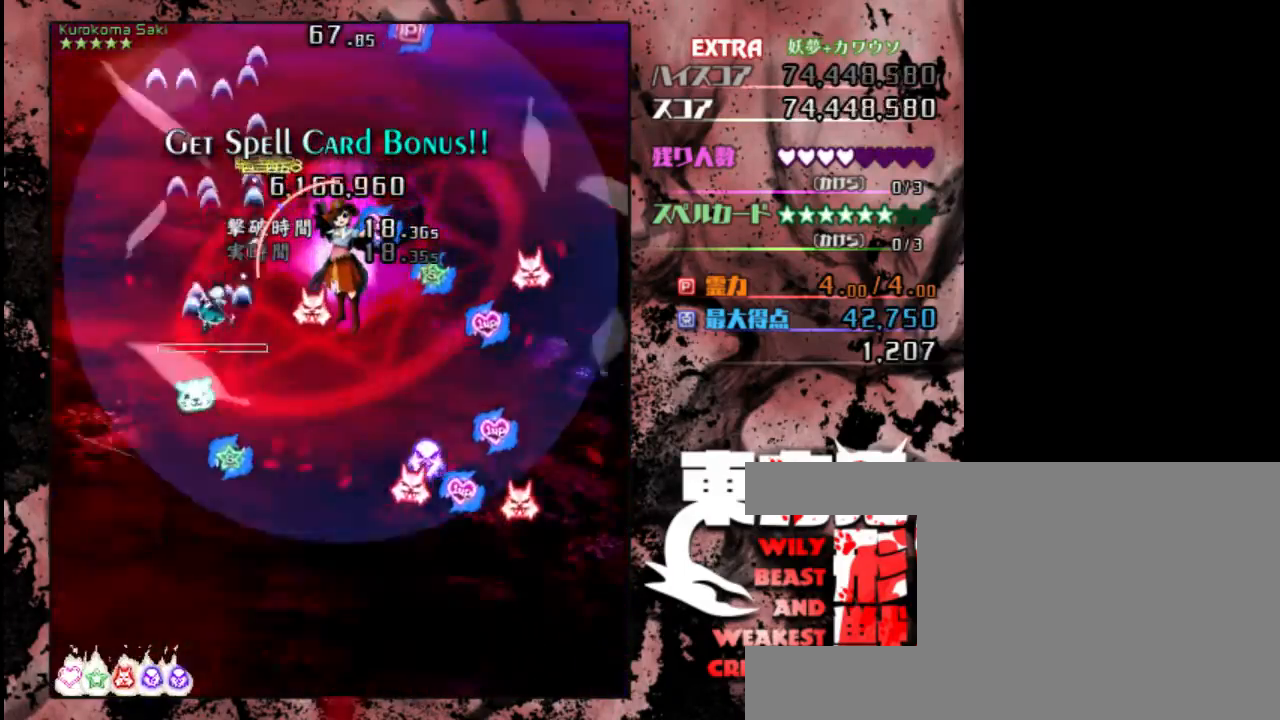
{"keys": ["down", "right"], "events": [[150, "down", "down"], [283, "down", "up"], [483, "down", "down"]]}
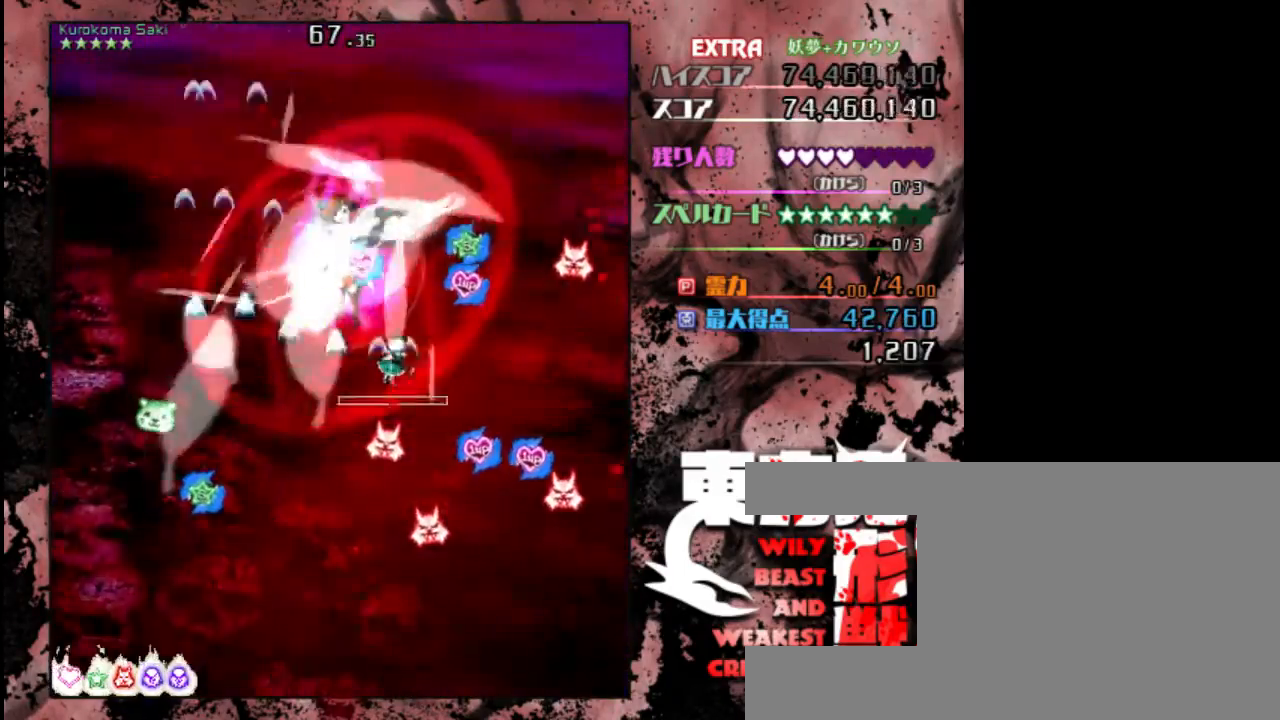
{"keys": ["down"], "events": [[17, "right", "up"], [283, "right", "down"], [450, "right", "up"]]}
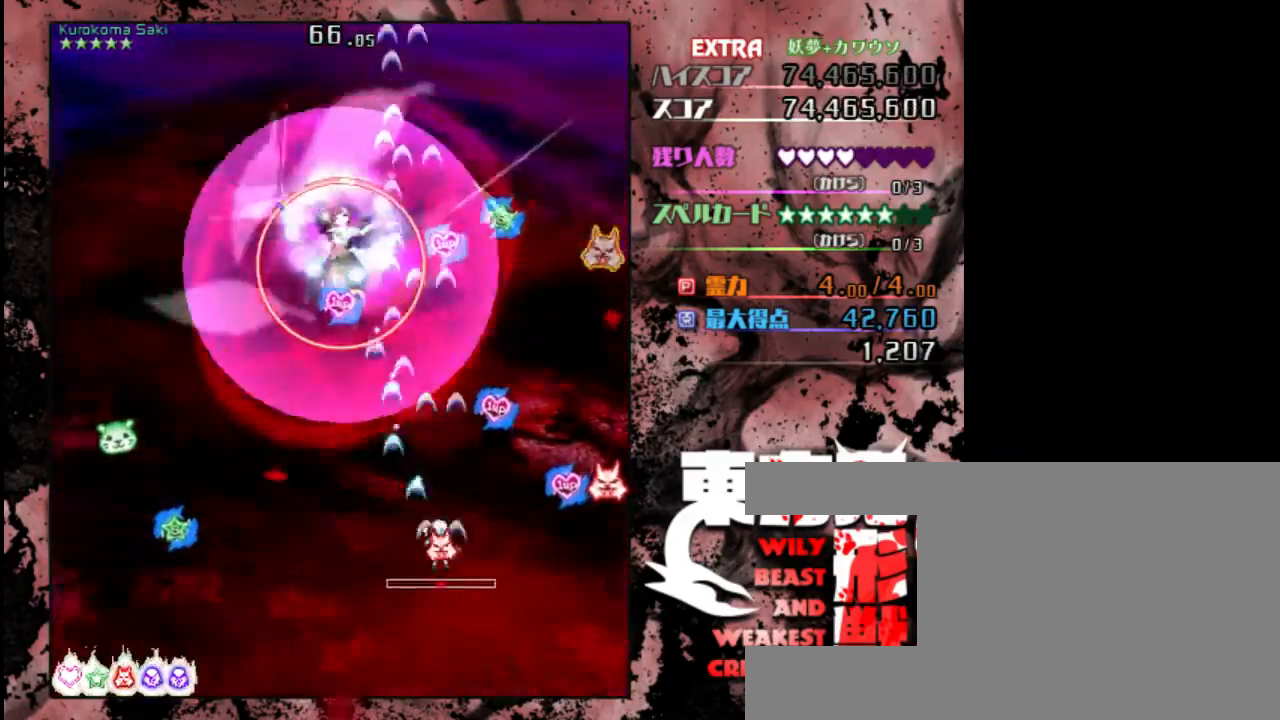
{"keys": ["left", "shift"], "events": [[83, "left", "down"], [117, "down", "up"], [183, "shift", "down"]]}
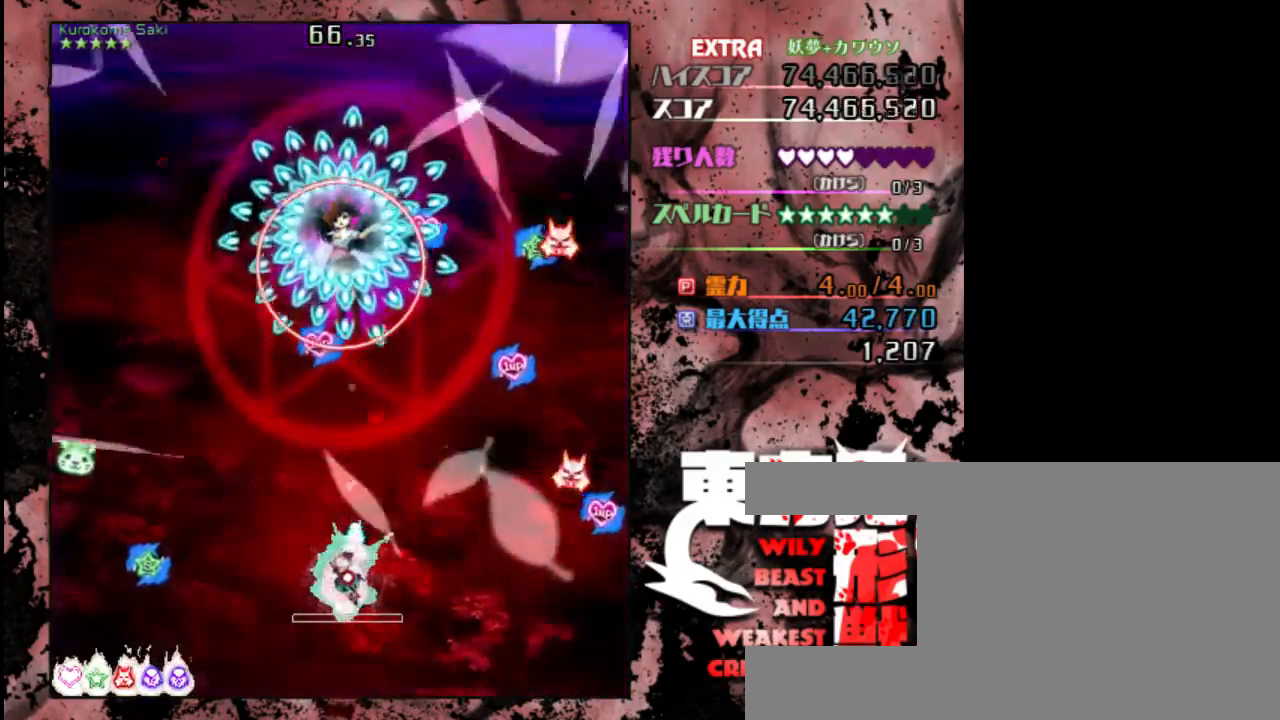
{"keys": ["shift", "up"], "events": [[117, "left", "up"], [183, "left", "down"], [233, "up", "down"], [267, "left", "up"]]}
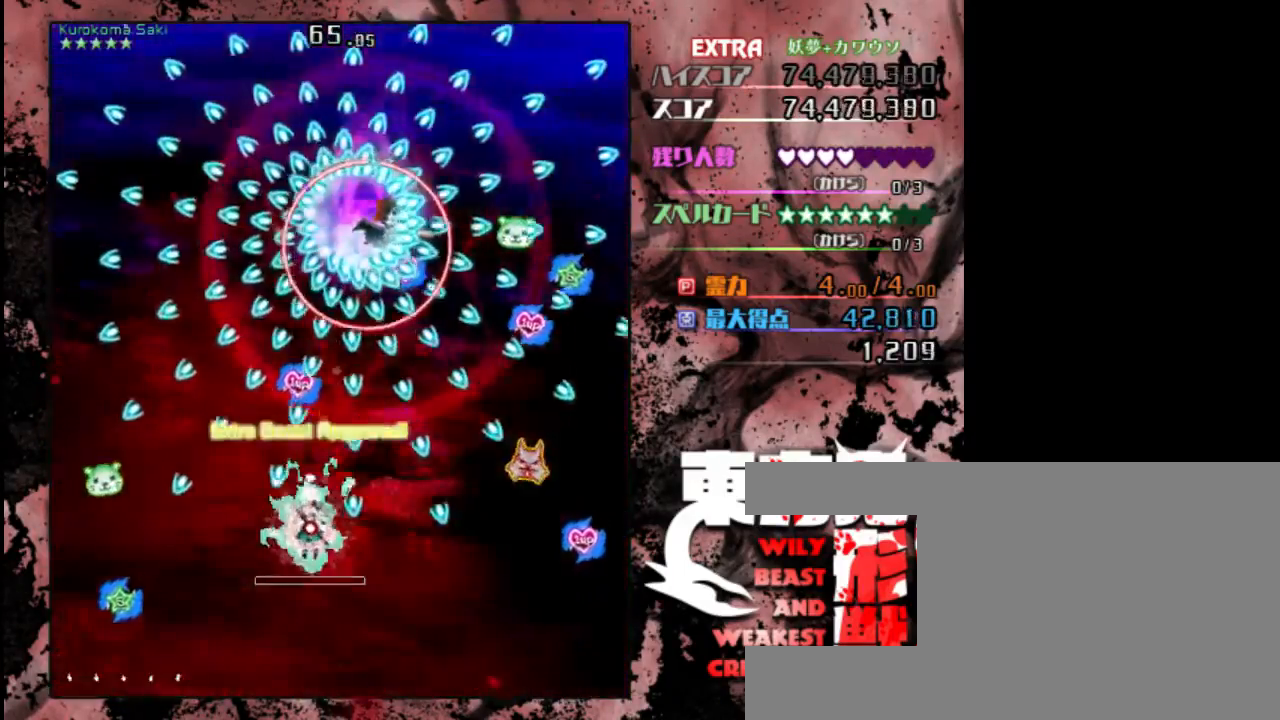
{"keys": ["down", "shift"], "events": [[67, "right", "down"], [167, "right", "up"], [167, "up", "up"], [267, "shift", "up"], [400, "down", "down"], [433, "shift", "down"]]}
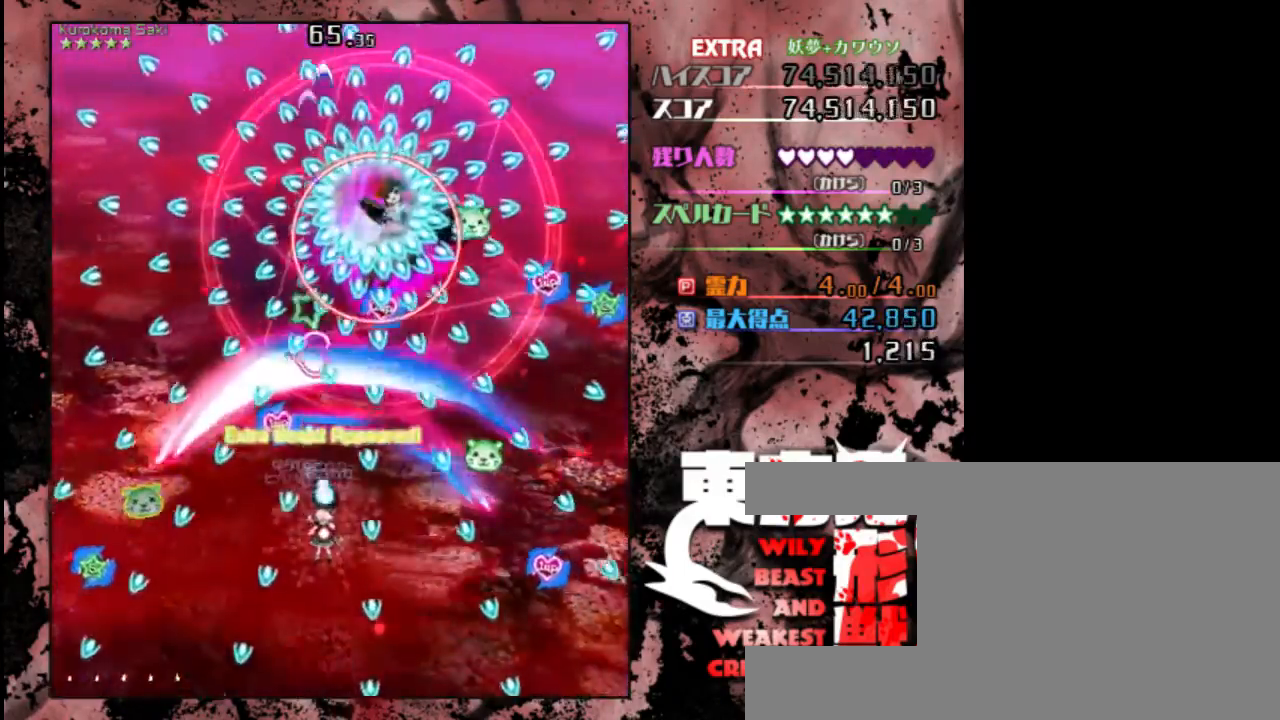
{"keys": ["shift"], "events": [[167, "right", "down"], [333, "right", "up"], [400, "down", "up"]]}
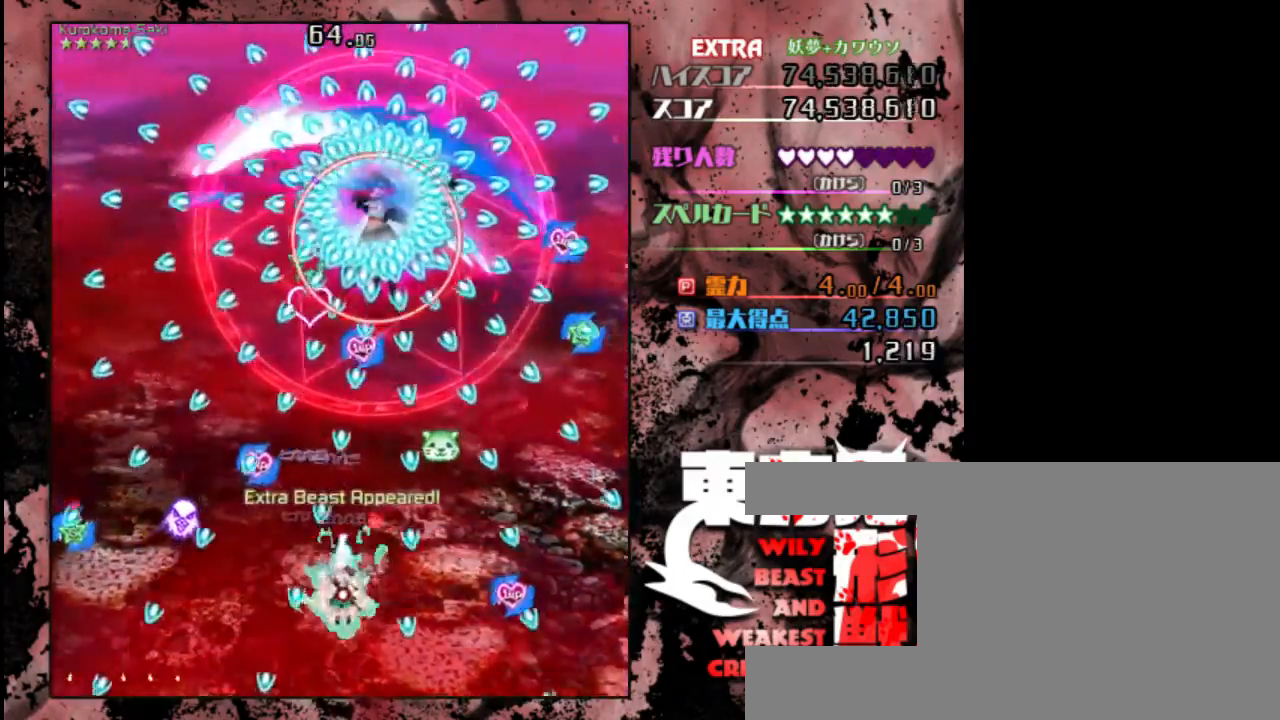
{"keys": ["shift"], "events": [[67, "right", "down"], [167, "right", "up"], [400, "right", "down"], [483, "right", "up"]]}
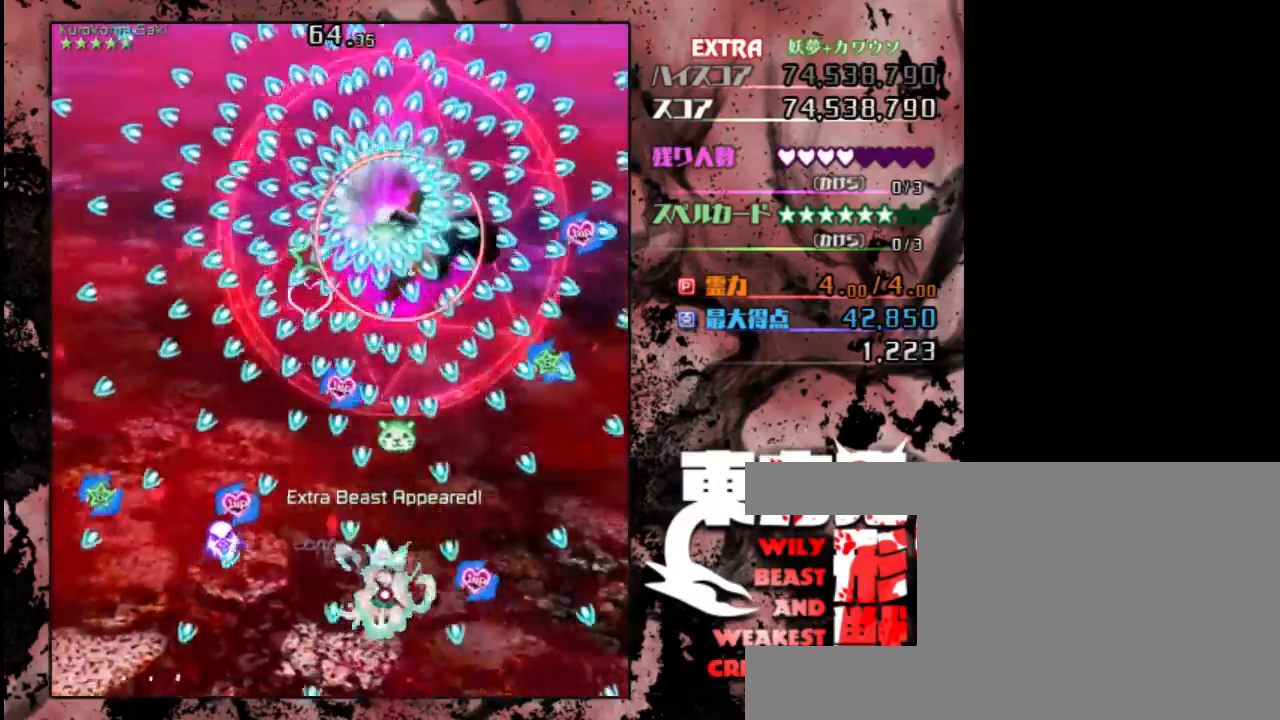
{"keys": ["shift"], "events": [[283, "down", "down"], [283, "right", "down"], [417, "right", "up"], [483, "down", "up"]]}
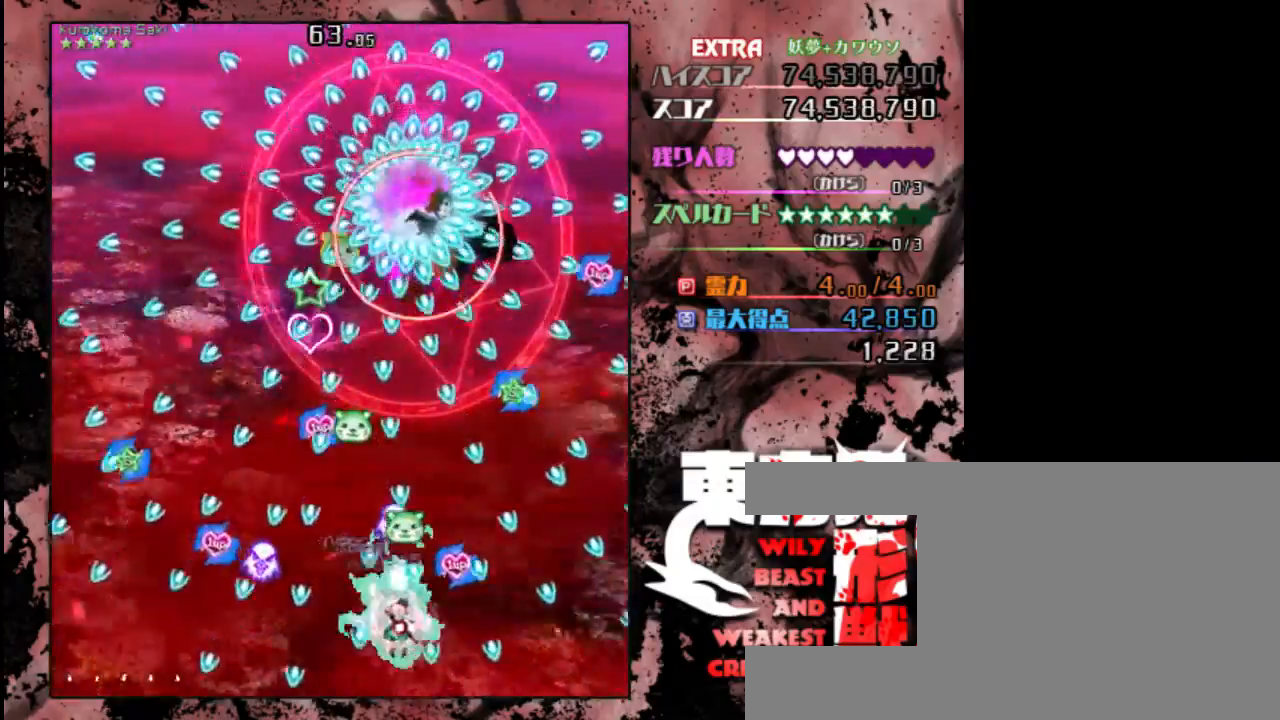
{"keys": [], "events": [[250, "left", "down"], [450, "left", "up"], [483, "shift", "up"]]}
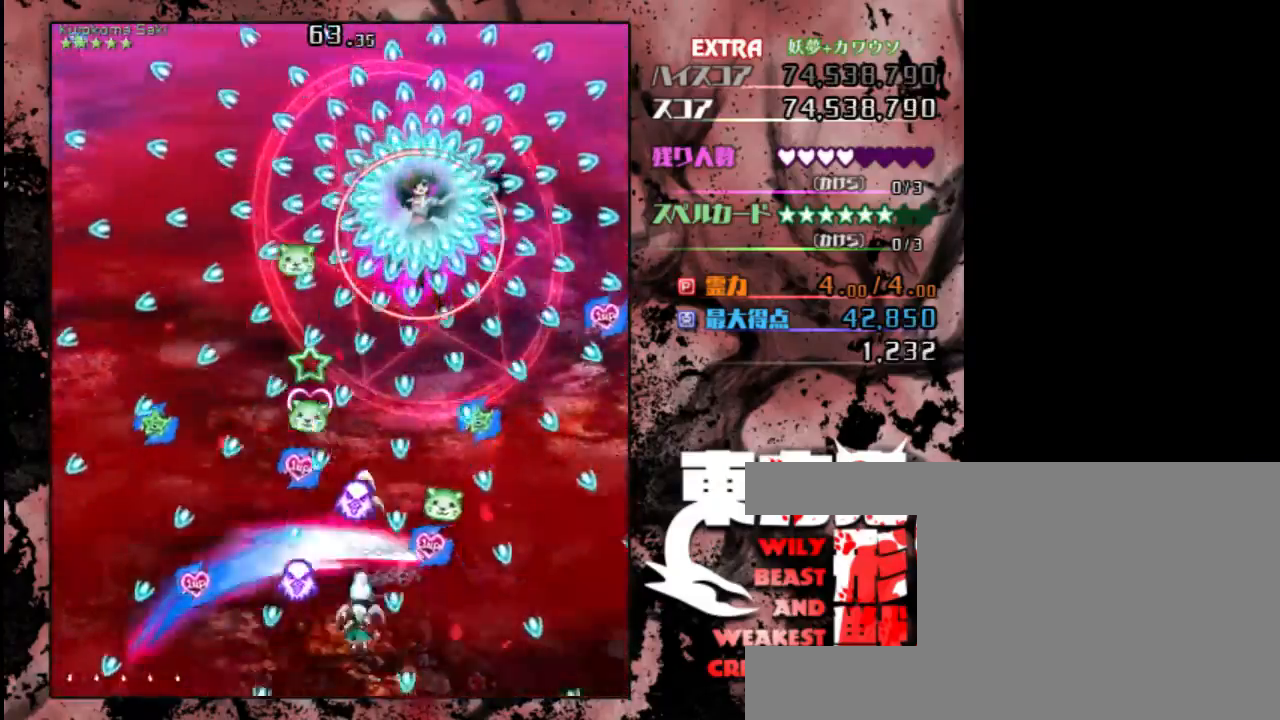
{"keys": ["down", "right", "shift"], "events": [[83, "left", "down"], [117, "shift", "down"], [217, "left", "up"], [283, "down", "down"], [450, "right", "down"]]}
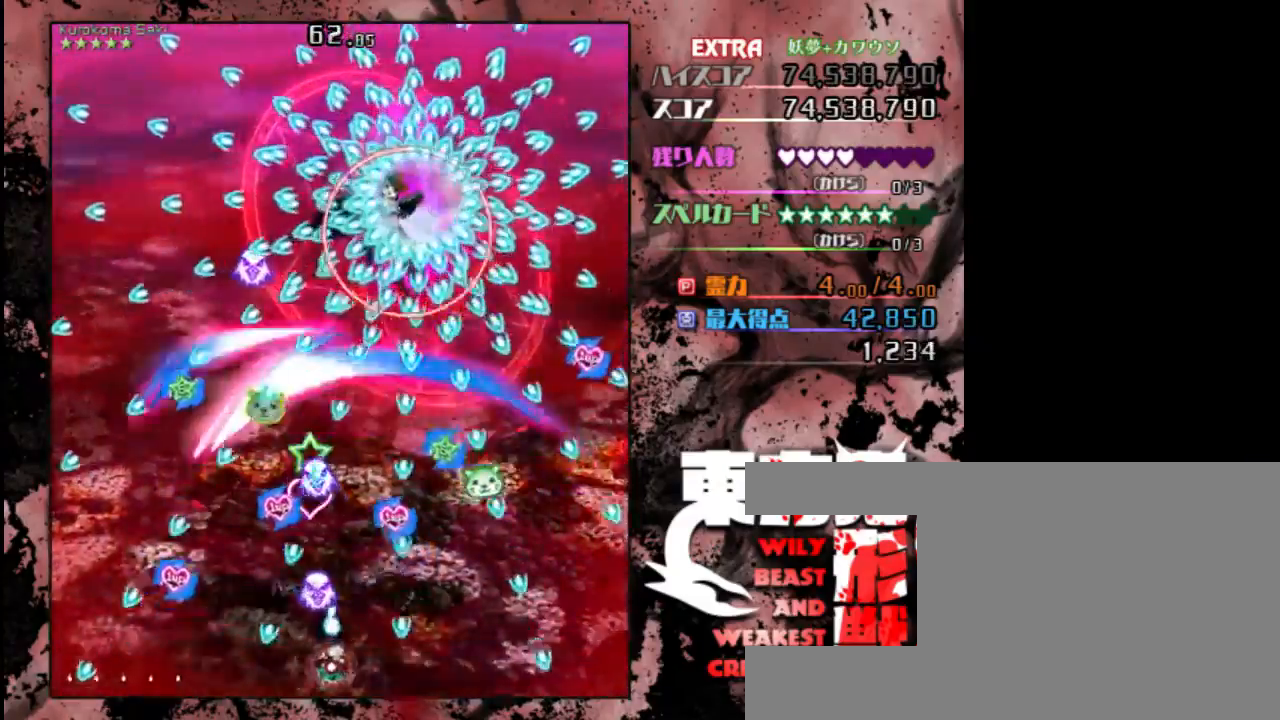
{"keys": ["shift"], "events": [[83, "down", "up"], [117, "right", "up"], [267, "up", "down"], [400, "up", "up"]]}
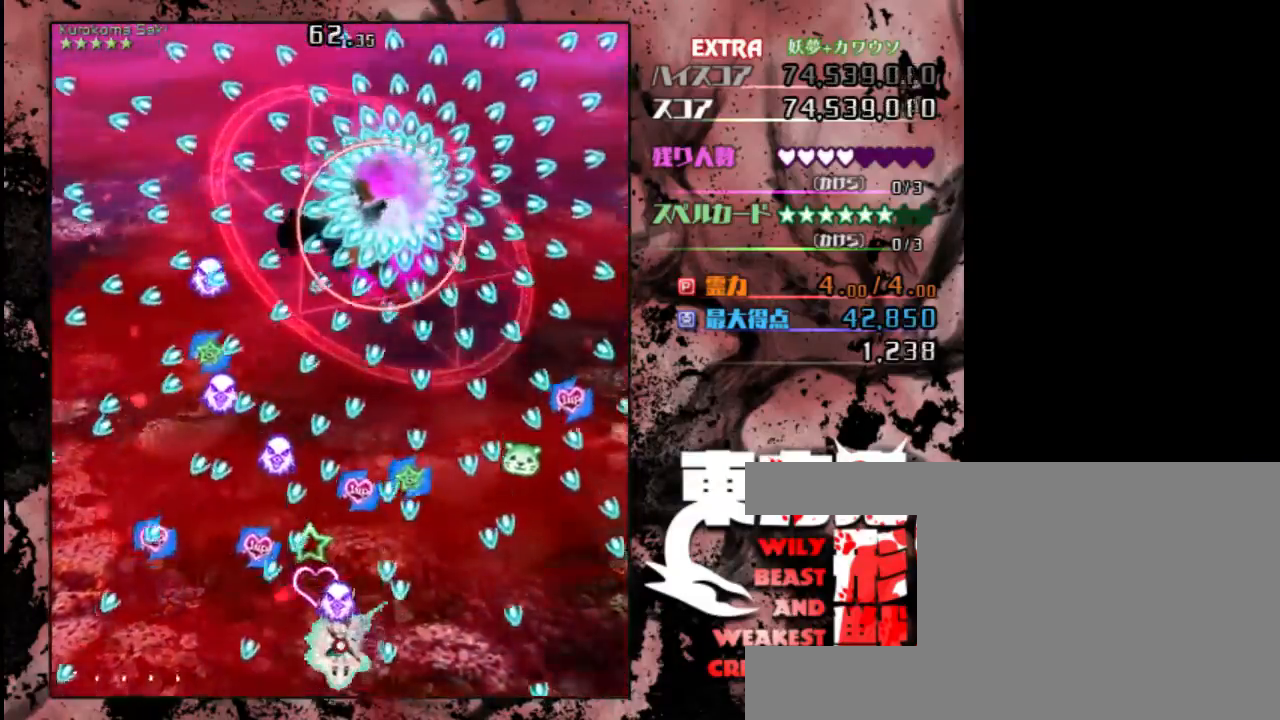
{"keys": ["right", "shift", "up"], "events": [[167, "left", "down"], [267, "left", "up"], [367, "right", "down"], [367, "up", "down"]]}
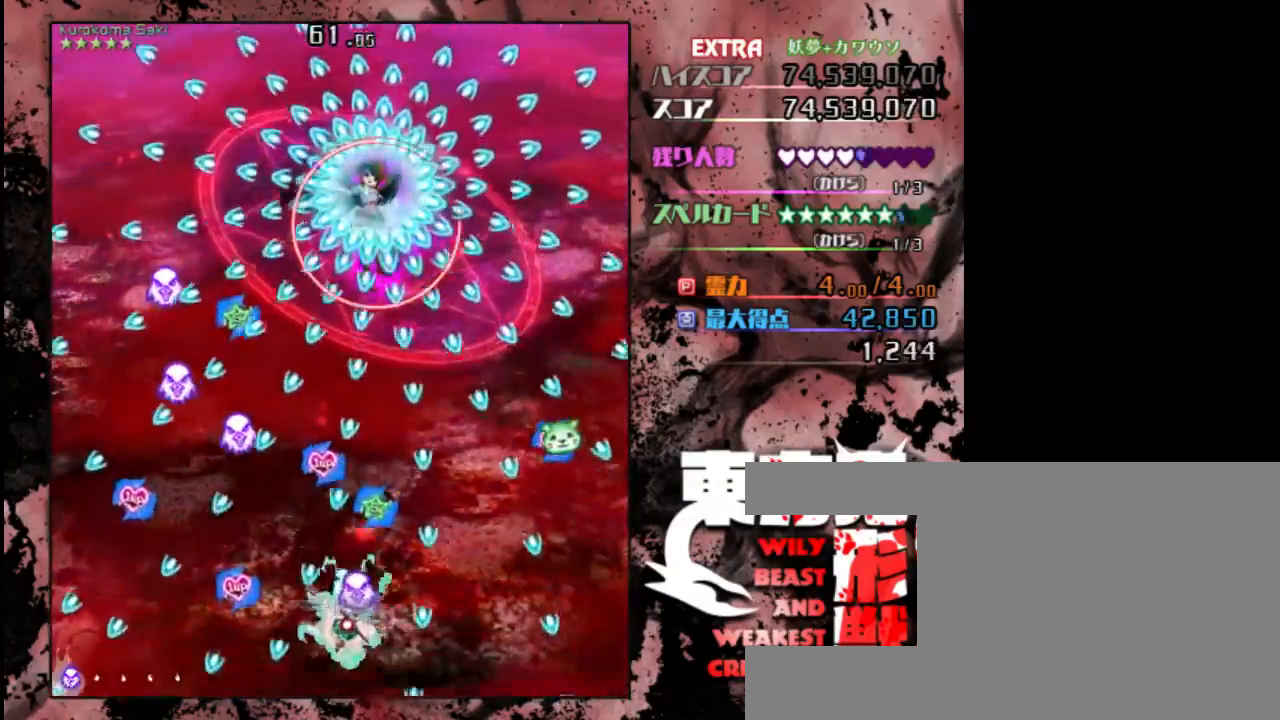
{"keys": ["down"], "events": [[267, "right", "up"], [300, "up", "up"], [333, "shift", "up"], [433, "down", "down"]]}
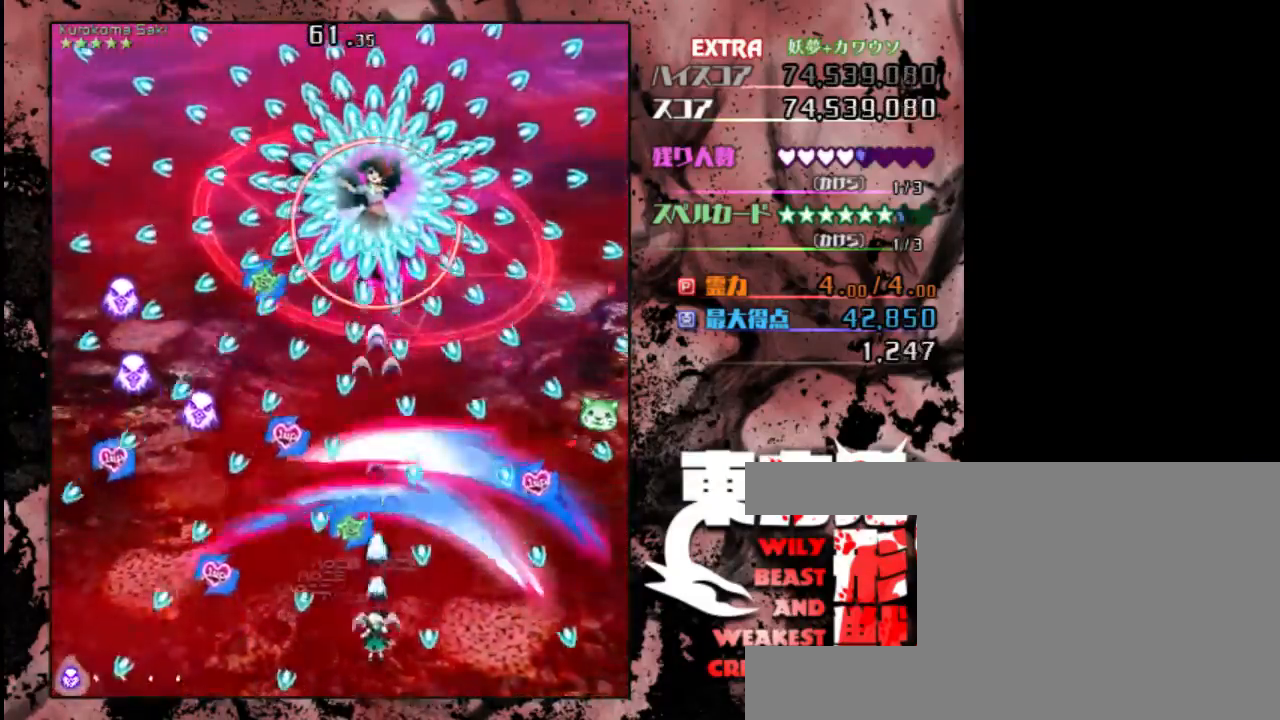
{"keys": [], "events": [[200, "down", "up"], [267, "down", "down"], [300, "down", "up"]]}
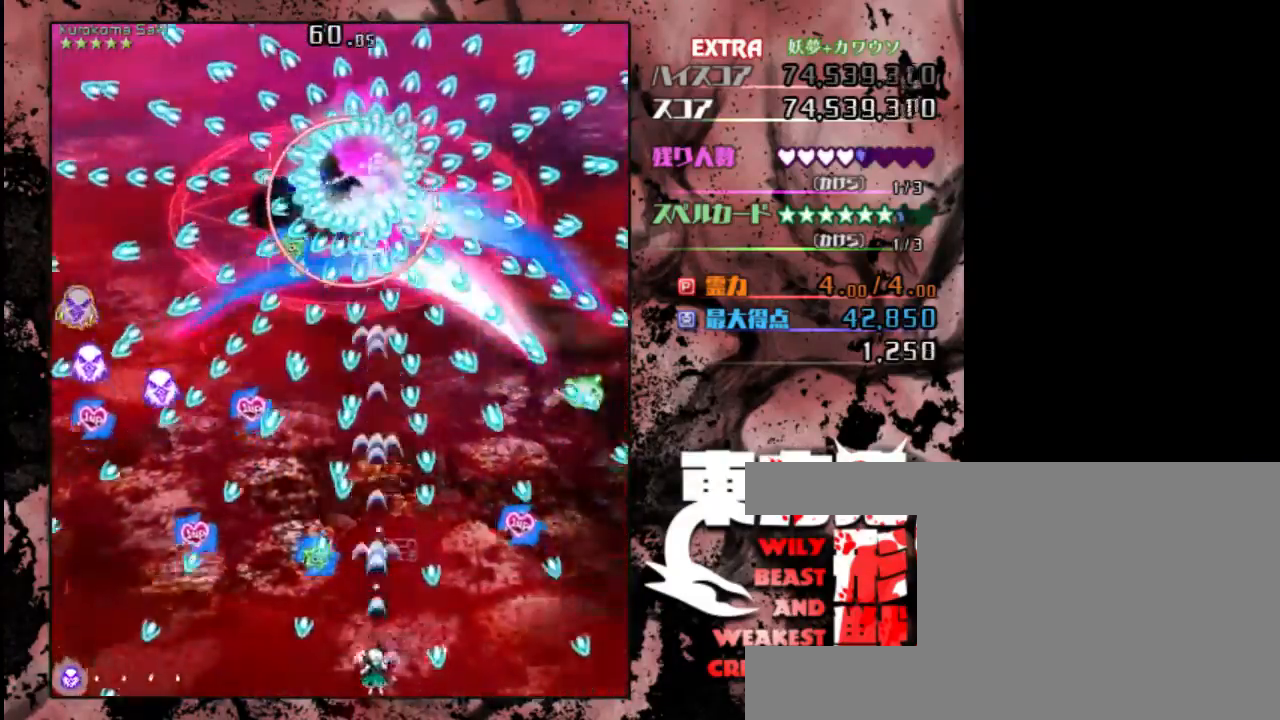
{"keys": ["shift", "up"], "events": [[117, "shift", "down"], [117, "up", "down"]]}